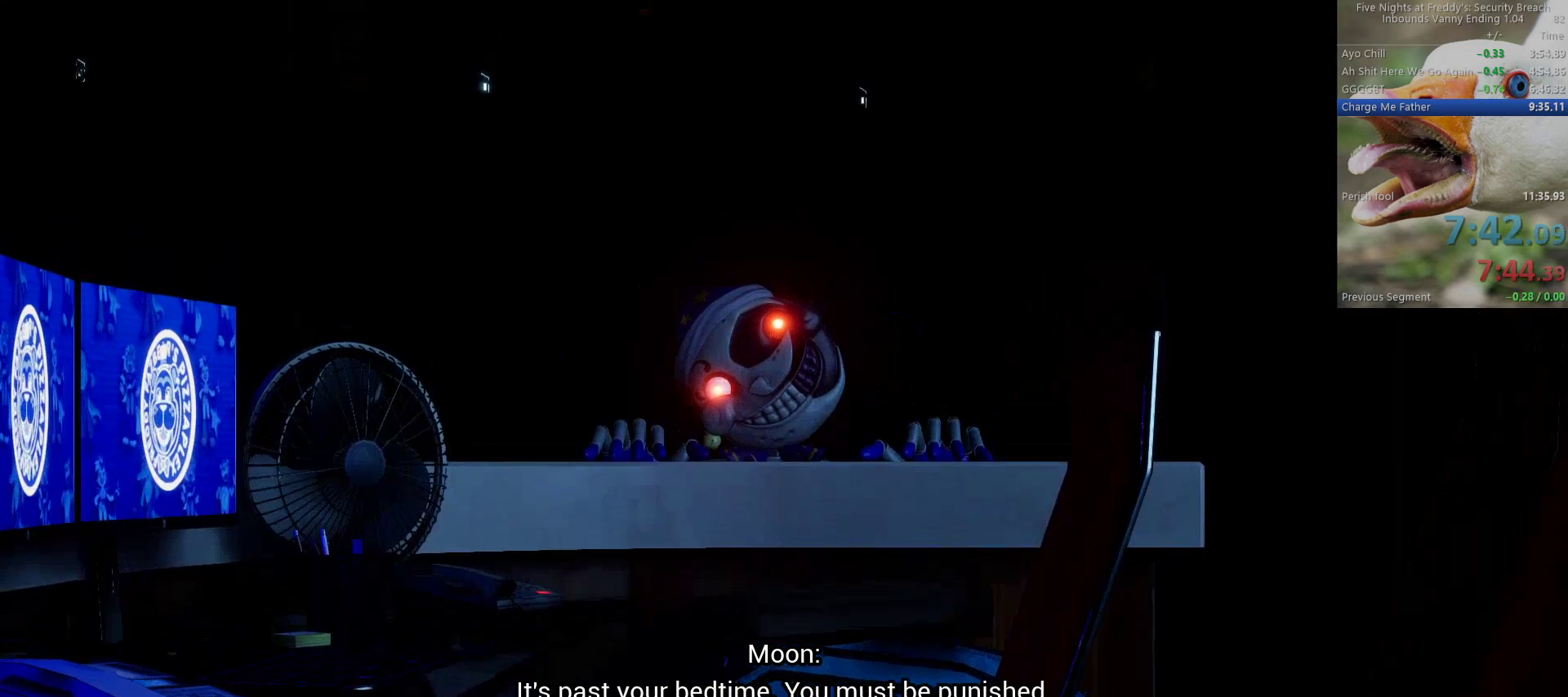
Gameplay with keyboard and mouse; each line is a JSON object with the keys and mouse buttons held at the frame after it. "events" lists presses ("down") and releases ("up") of "1", "2", "3", "4", "5", "a", "alt", "b", "c", "ctrl", "d", "e", "f", "g", "q", "r", "s", "shift", "space", "t", "tab", "tilde", "v", "w", "x", "z", "mouse_left", "mouse_wheel", "mouse_right", "mouse_mb4" and "mouse_mb5" between this image and that frame as [ms after this image, input, new state], when the widget could be followed in between. "mouse_left", "mouse_wheel", "mouse_right", "mouse_mb4", "mouse_mb5" = the "left", "wheel", "right", "mb4", "mb5" buttons of the "mouse" list. No other keys are recorded. "wheel" means that the mouse wheel is clicked or scrolled. Mouse movement is not recorded.
{"keys": [], "mouse": [], "events": [[267, "mouse_left", "down"], [317, "mouse_left", "up"]]}
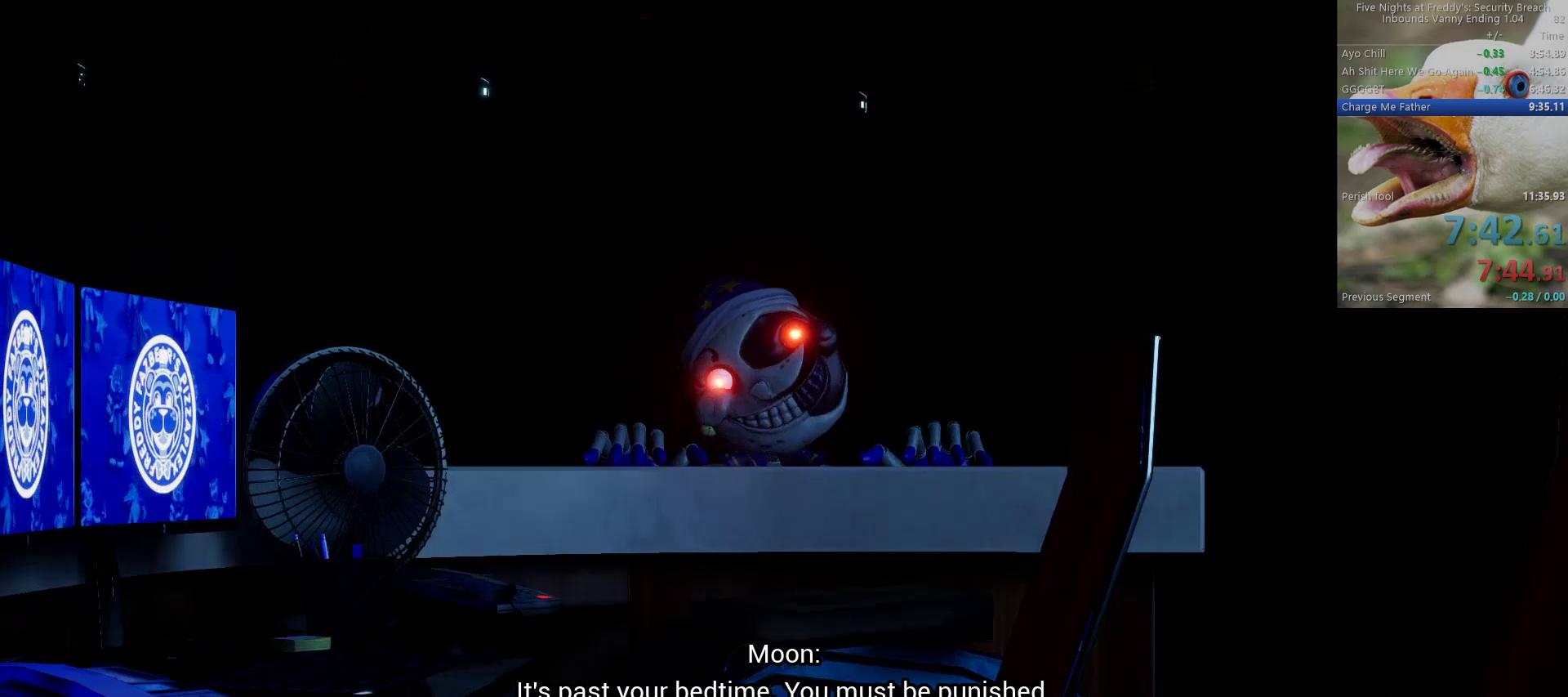
{"keys": [], "mouse": ["wheel"], "events": [[300, "mouse_wheel", "down"]]}
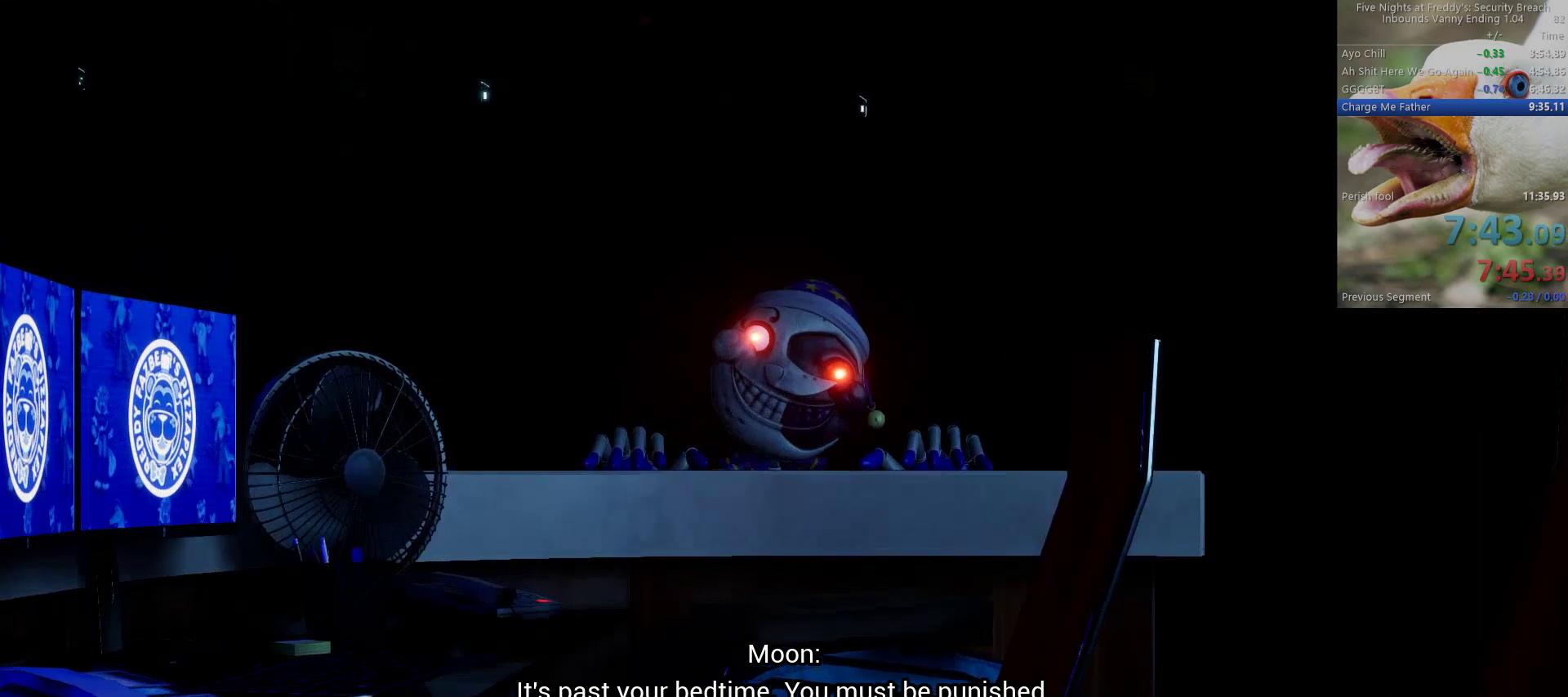
{"keys": [], "mouse": [], "events": [[450, "mouse_wheel", "up"]]}
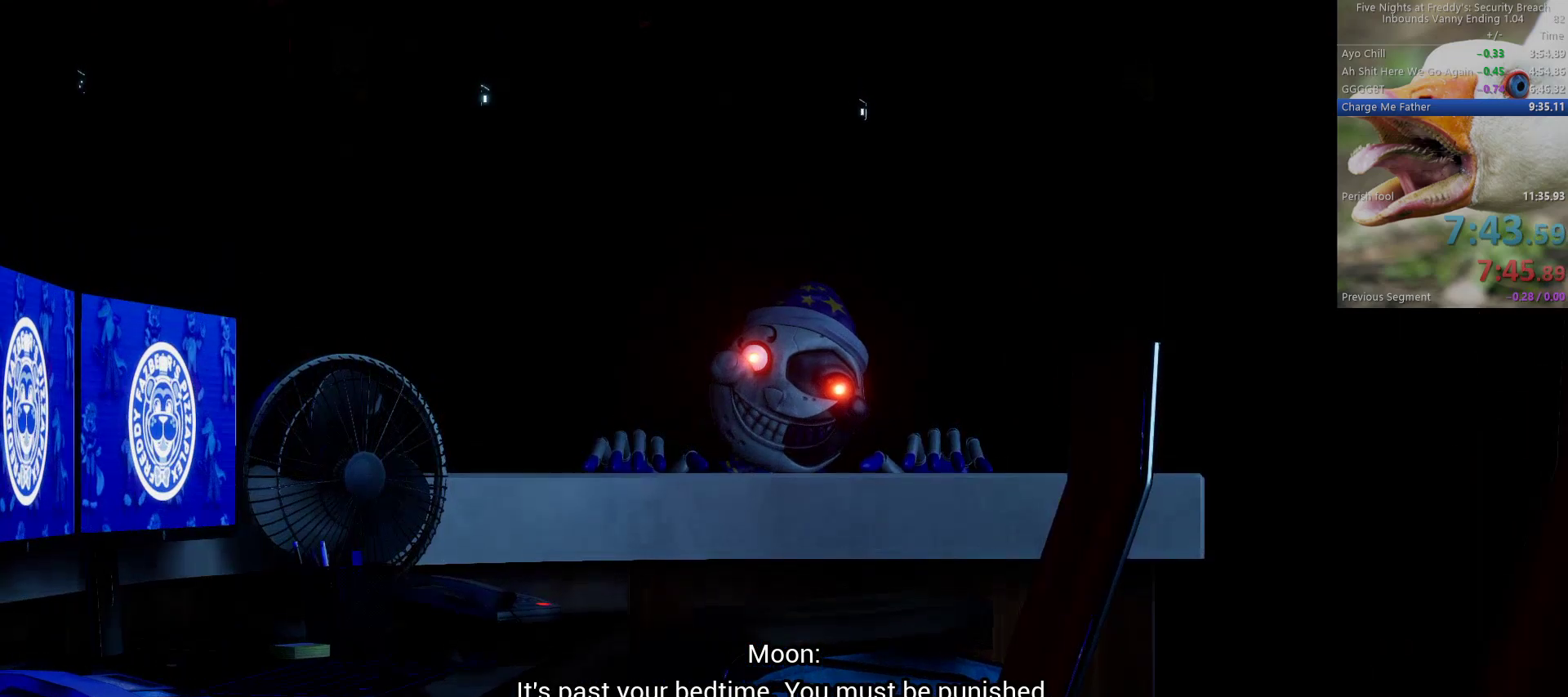
{"keys": [], "mouse": ["wheel"], "events": [[367, "mouse_wheel", "down"]]}
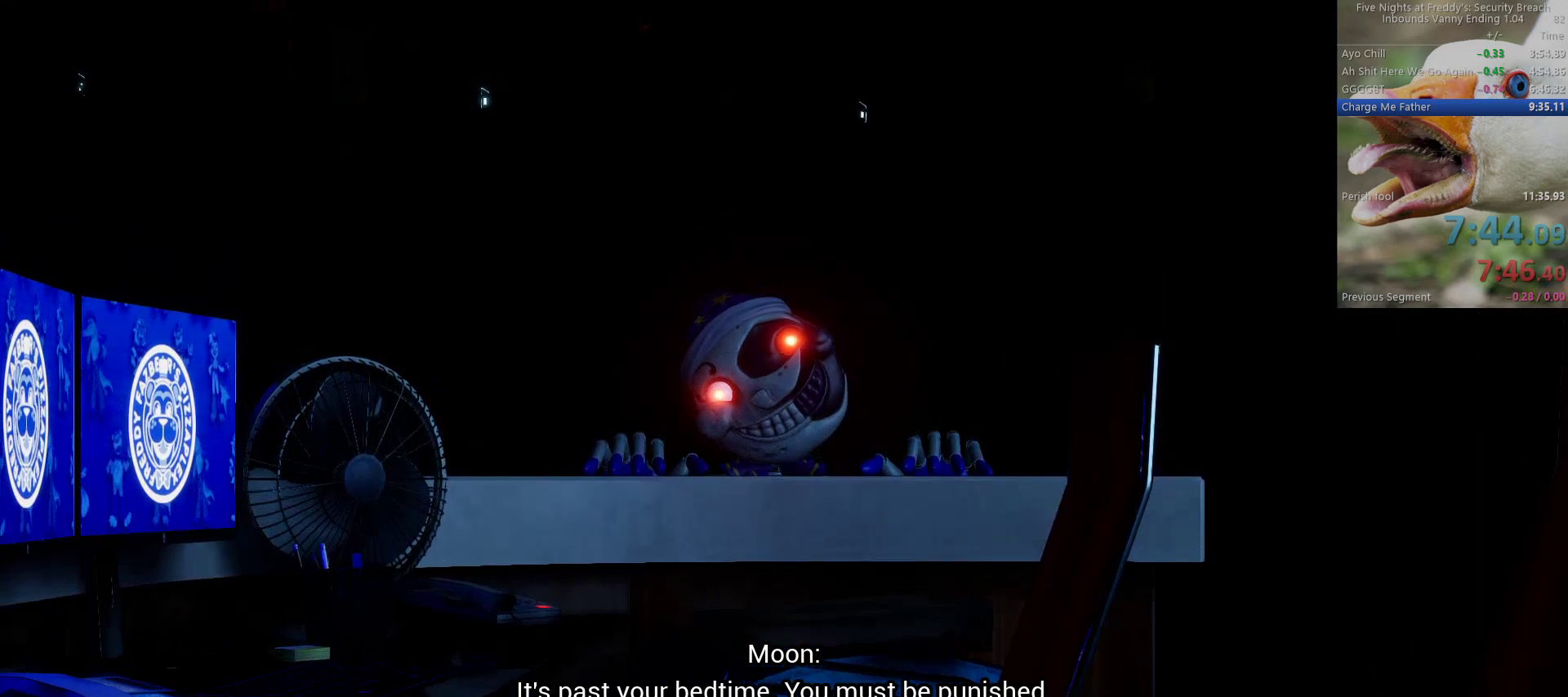
{"keys": [], "mouse": [], "events": [[17, "mouse_wheel", "up"]]}
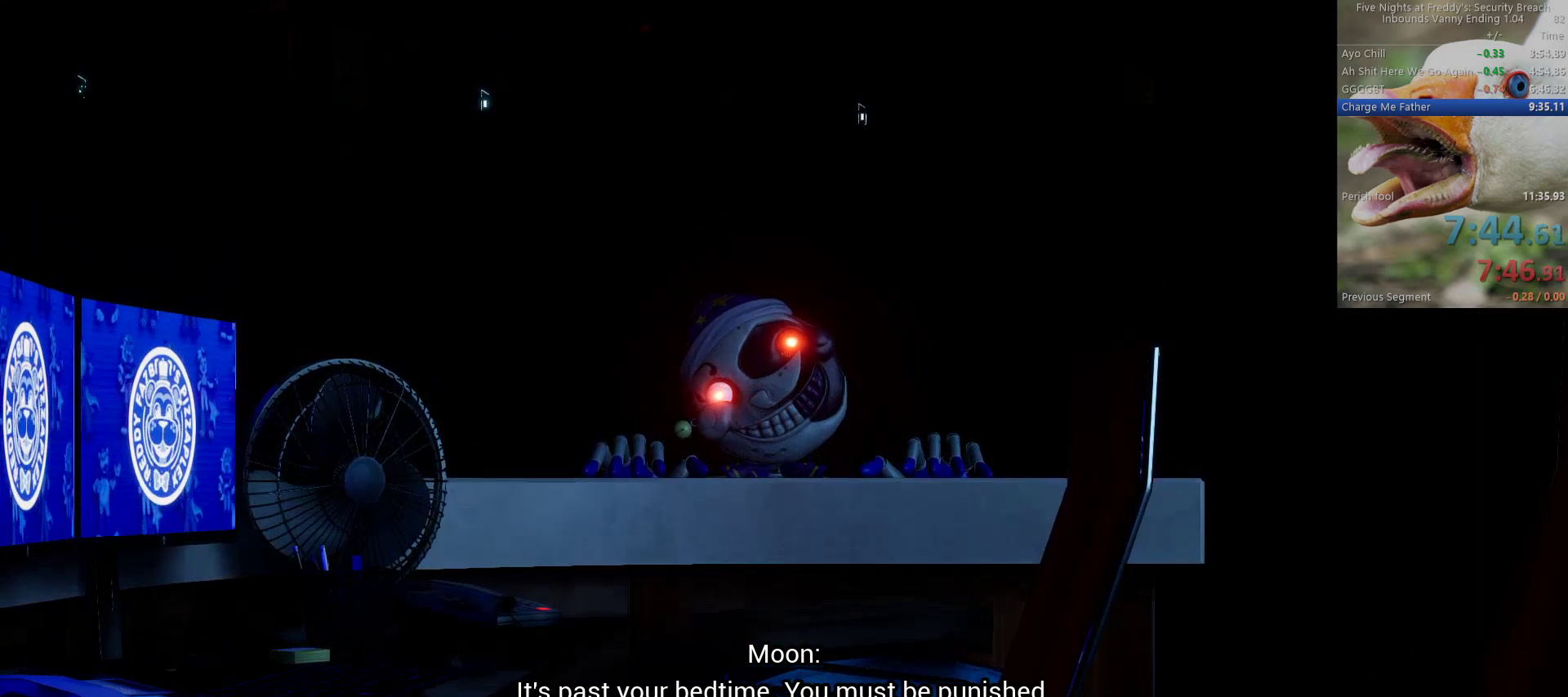
{"keys": [], "mouse": [], "events": []}
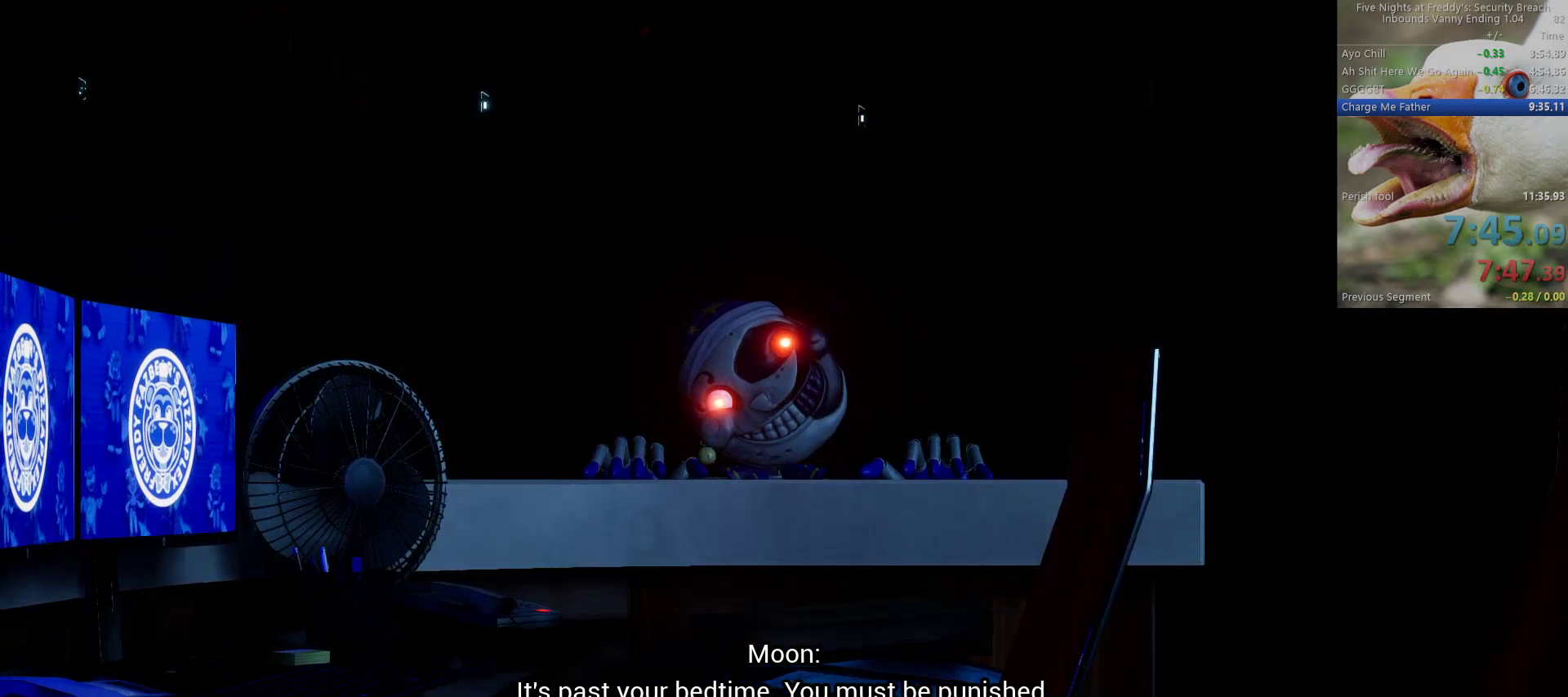
{"keys": [], "mouse": [], "events": []}
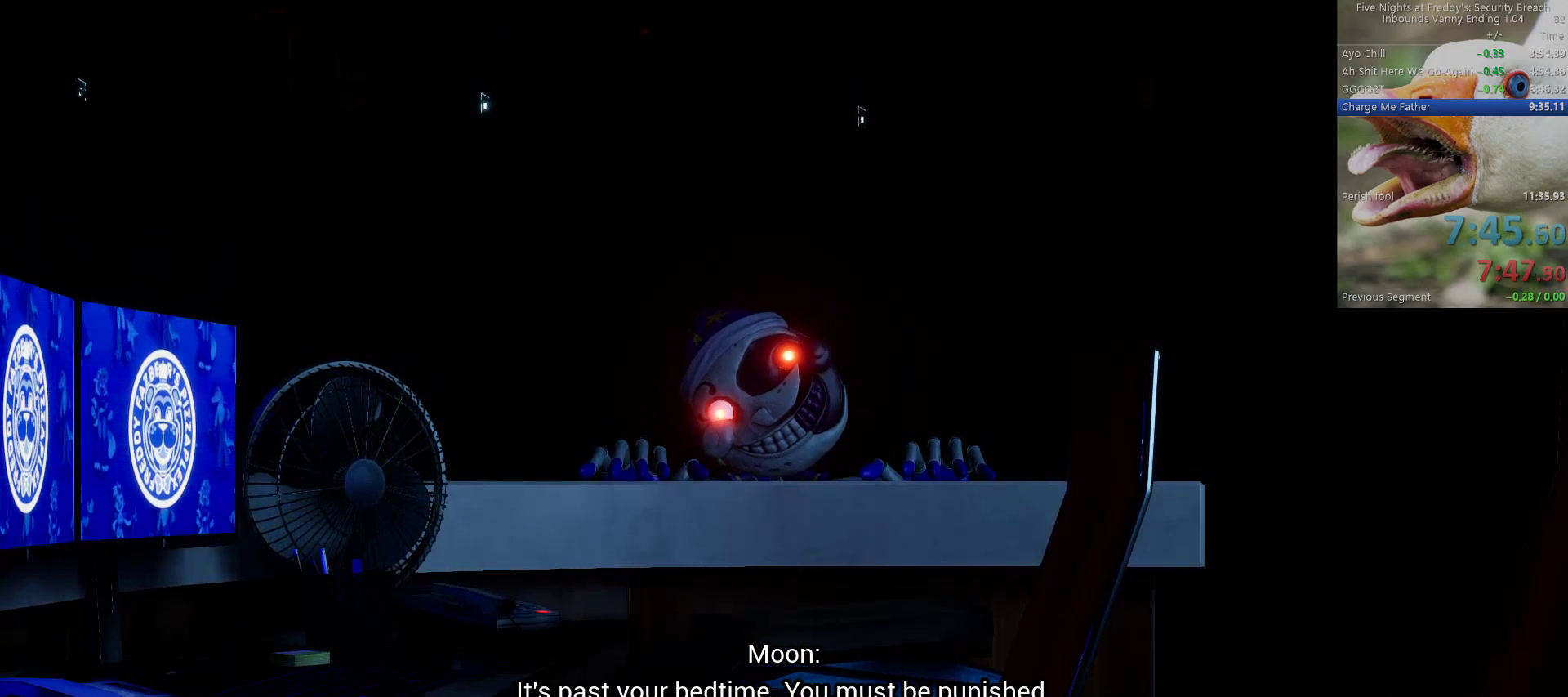
{"keys": [], "mouse": [], "events": []}
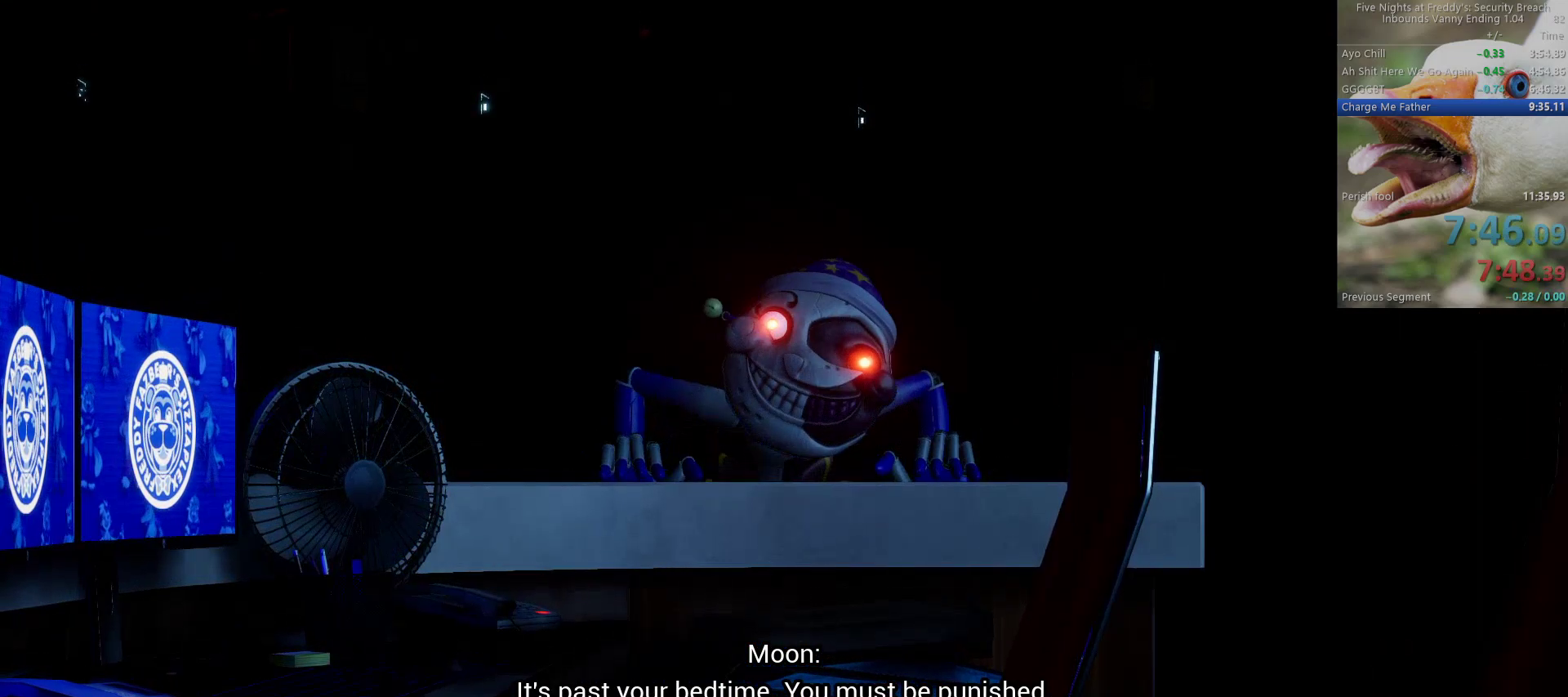
{"keys": [], "mouse": []}
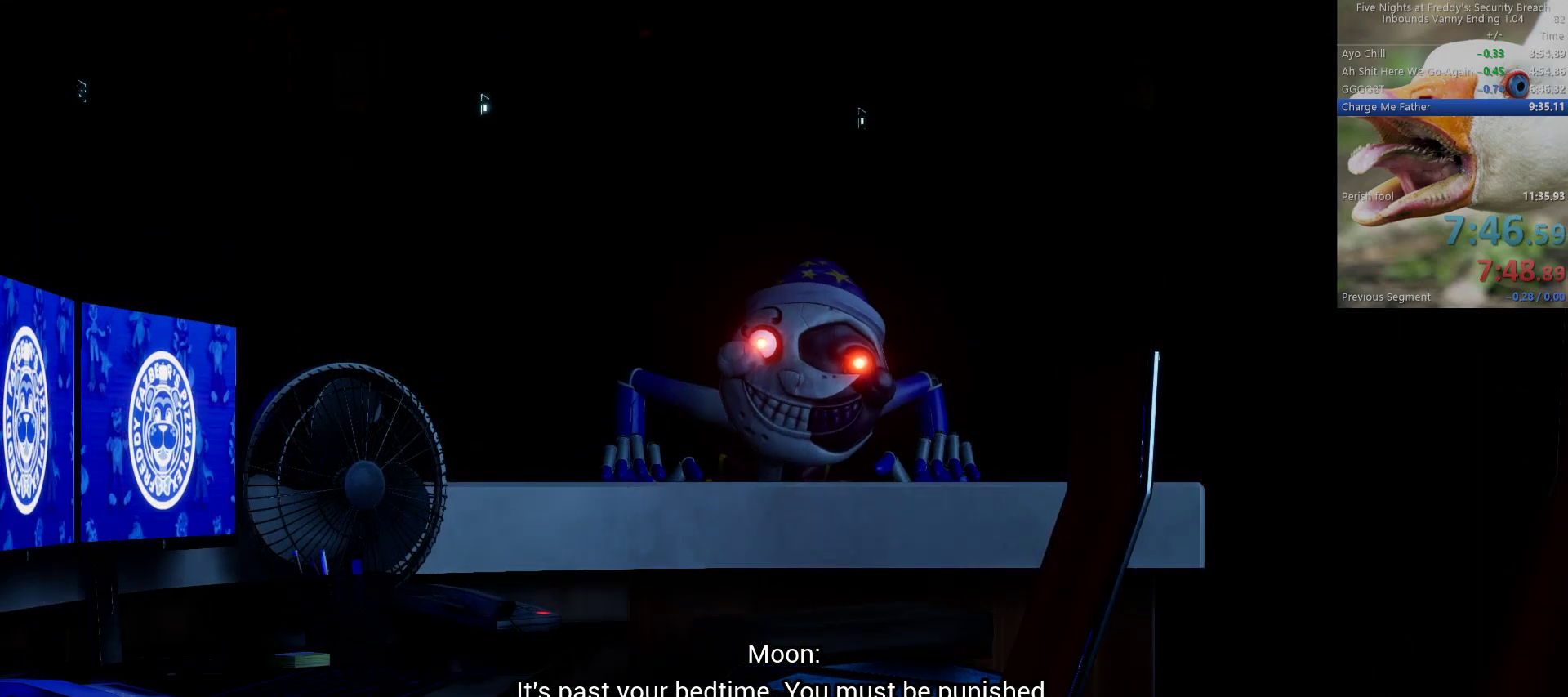
{"keys": [], "mouse": [], "events": []}